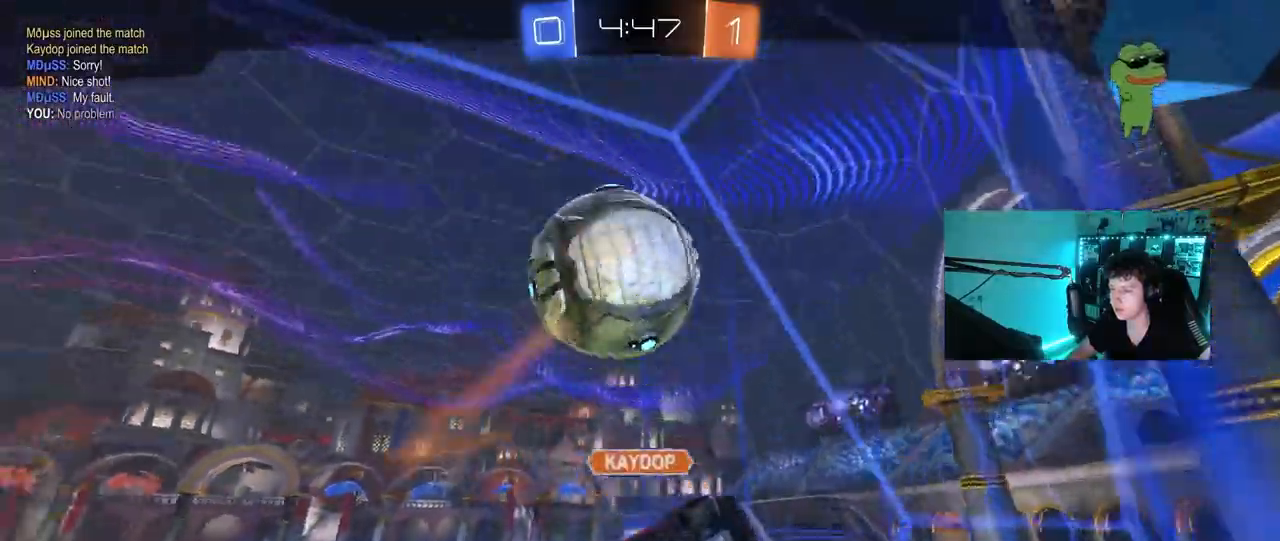
Gameplay with keyboard and mouse; each line is a JSON object with the keys and mouse buttons held at the frame after it. "events" lists presses ("down") and releases ("up") of "1", "2", "3", "4", "5", "a", "alt", "c", "caps_lock", "ctrl", "d", "e", "f", "g", "q", "r", "s", "shift", "space", "t", "tab", "v", "w", "x", "z", "mouse_left", "mouse_wheel" and "mouse_right" between this image and that frame as [ms after this image, input, new state], when the widget could be followed in between. "mouse_left", "mouse_wheel", "mouse_right" = the "left", "wheel", "right" buttons of the "mouse" list. No other keys are recorded. "wheel" means that the mouse wheel is clicked or scrolled. Mouse movement is not recorded.
{"keys": [], "mouse": [], "events": []}
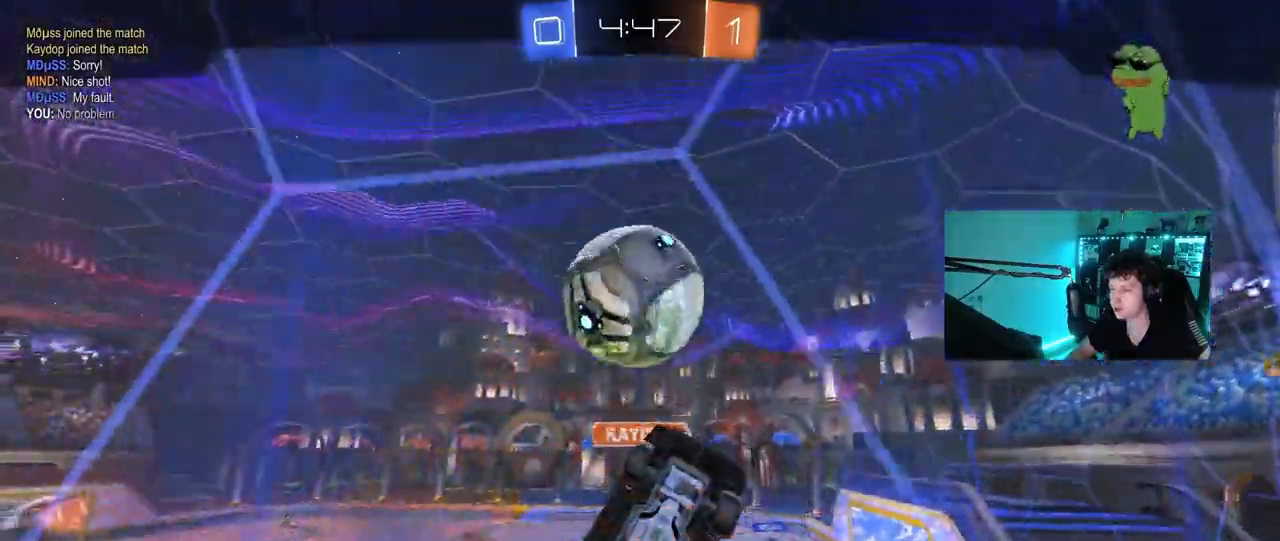
{"keys": [], "mouse": [], "events": []}
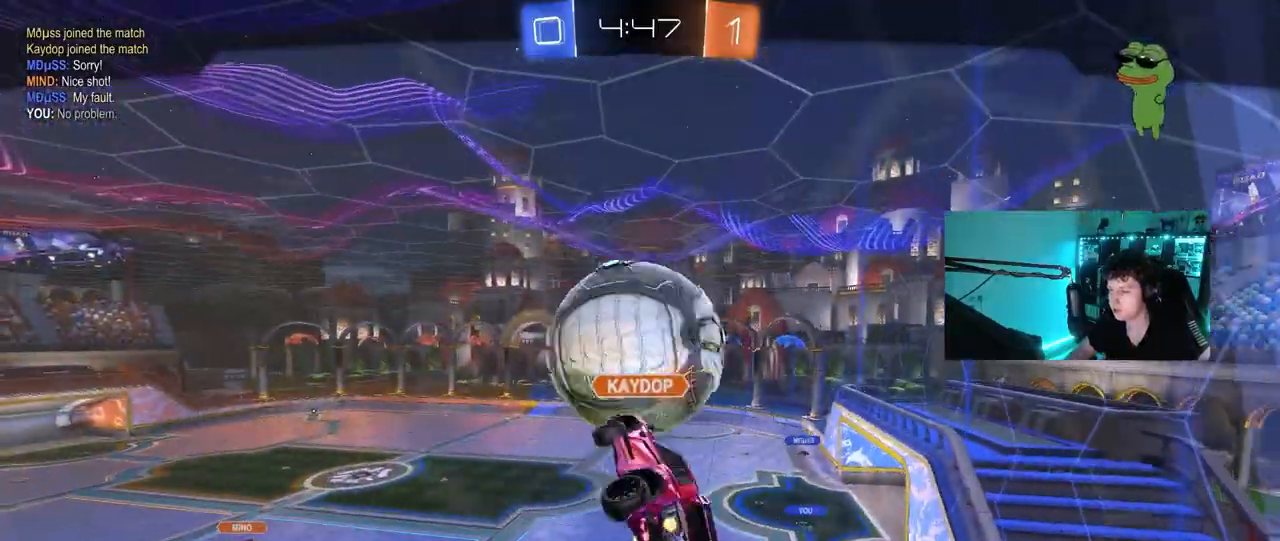
{"keys": [], "mouse": [], "events": []}
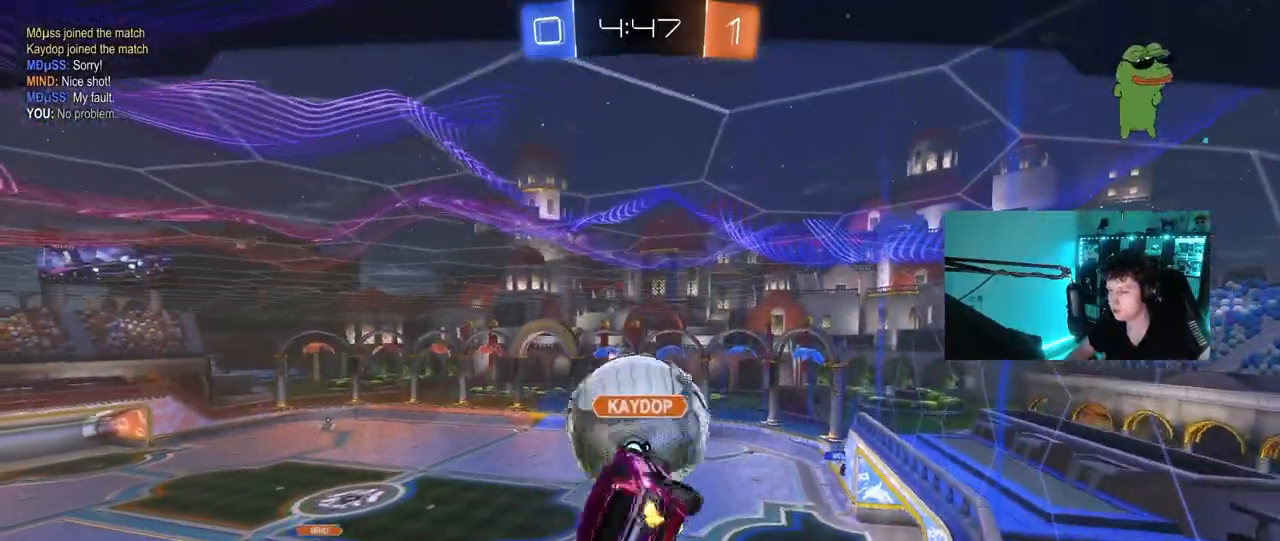
{"keys": [], "mouse": [], "events": []}
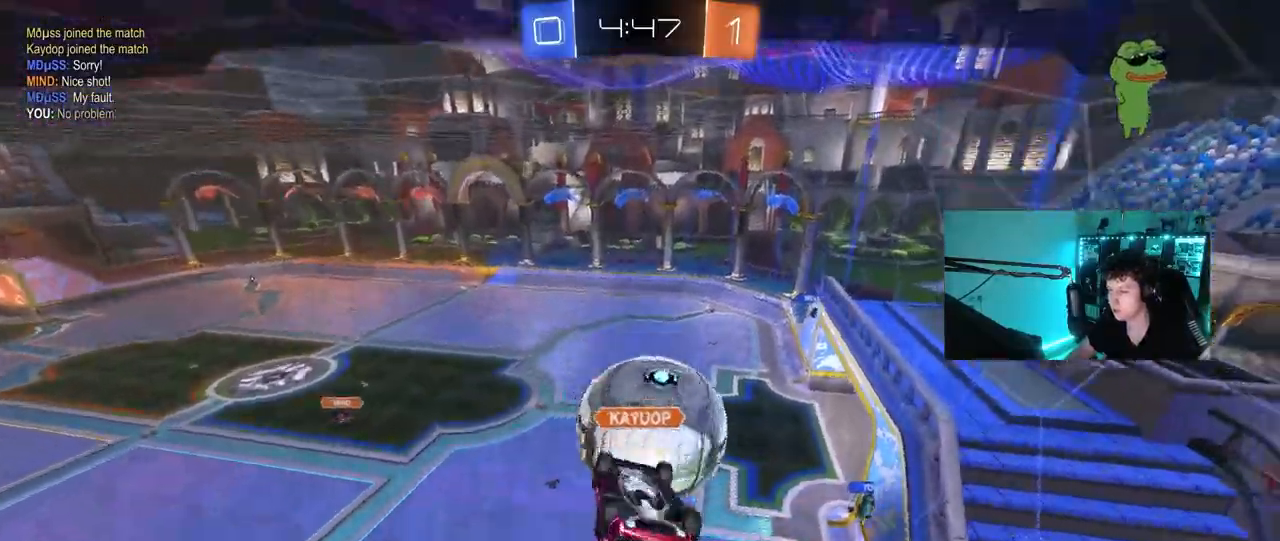
{"keys": [], "mouse": [], "events": []}
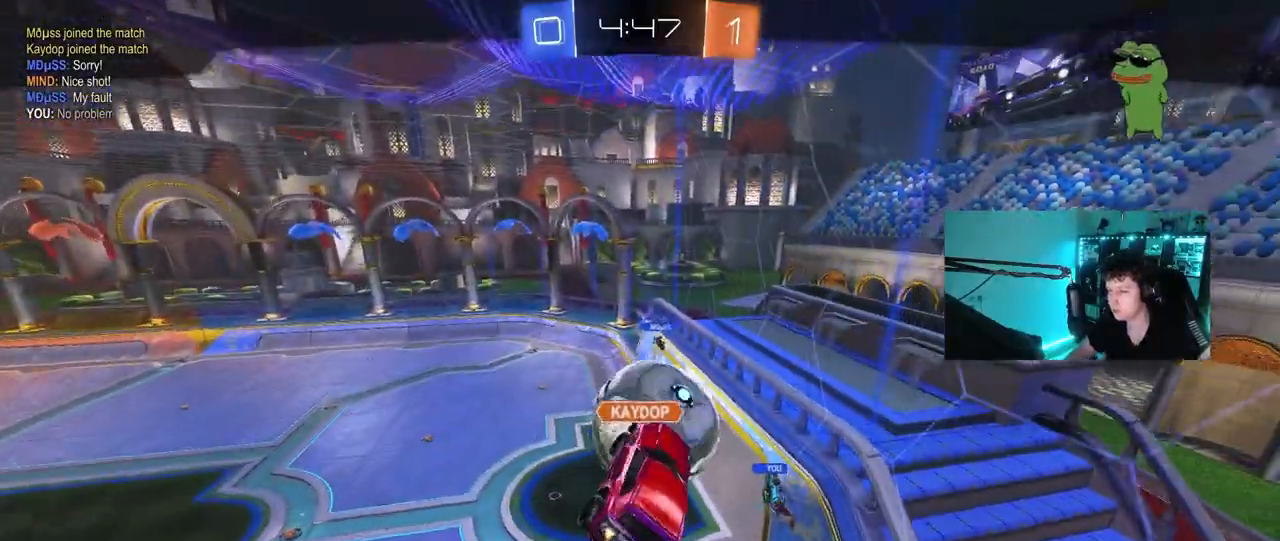
{"keys": [], "mouse": [], "events": []}
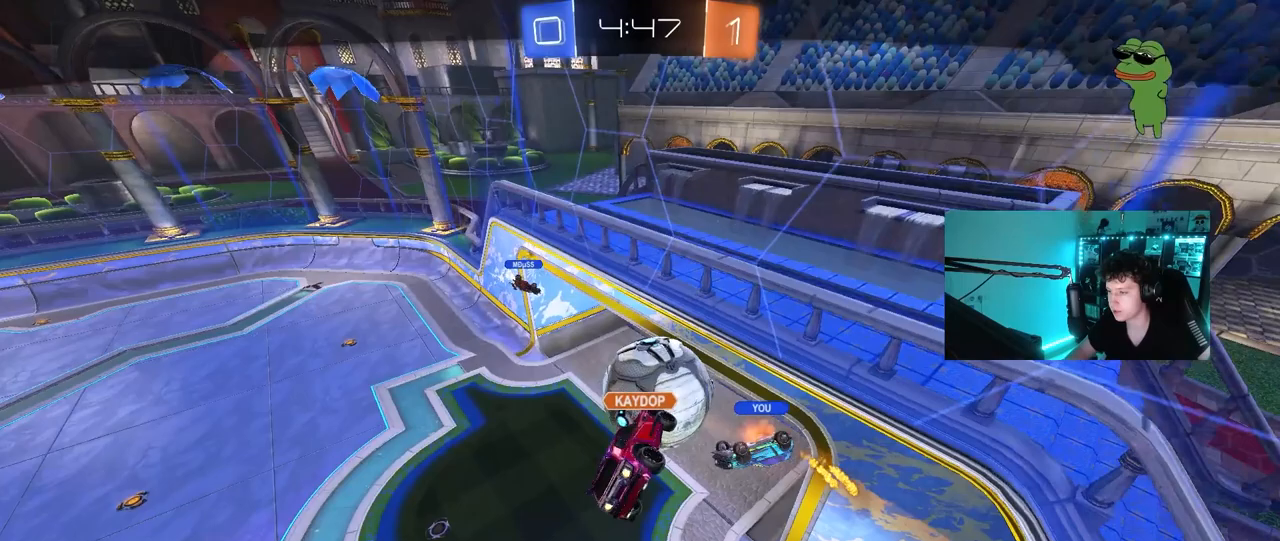
{"keys": [], "mouse": ["right"], "events": [[500, "mouse_right", "down"]]}
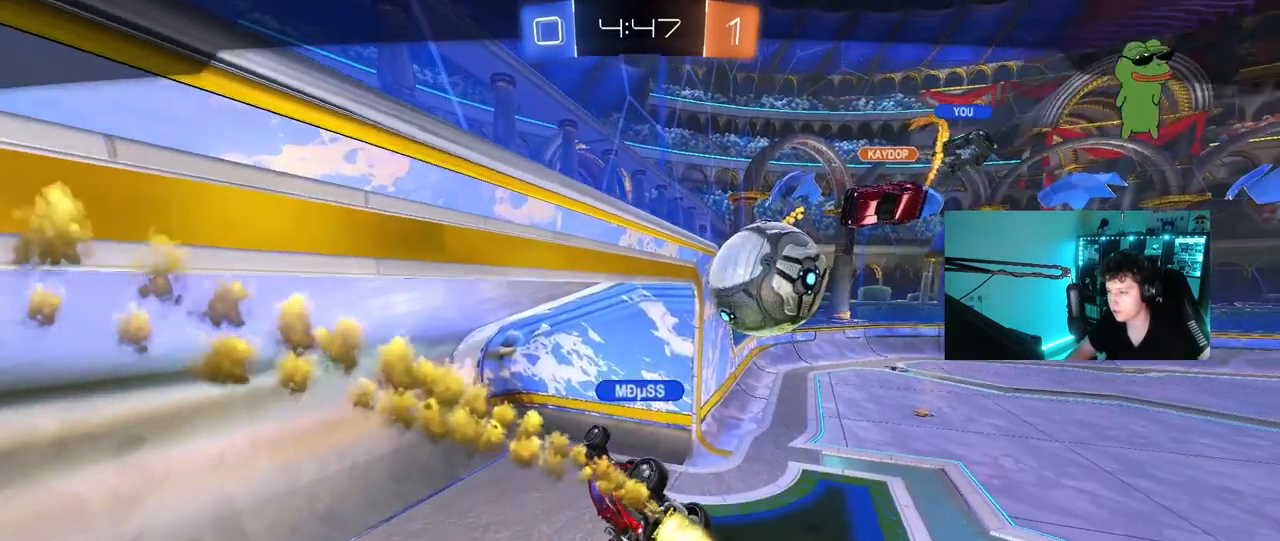
{"keys": [], "mouse": ["right"], "events": [[133, "mouse_right", "up"], [183, "mouse_right", "down"], [367, "mouse_right", "up"], [417, "mouse_right", "down"]]}
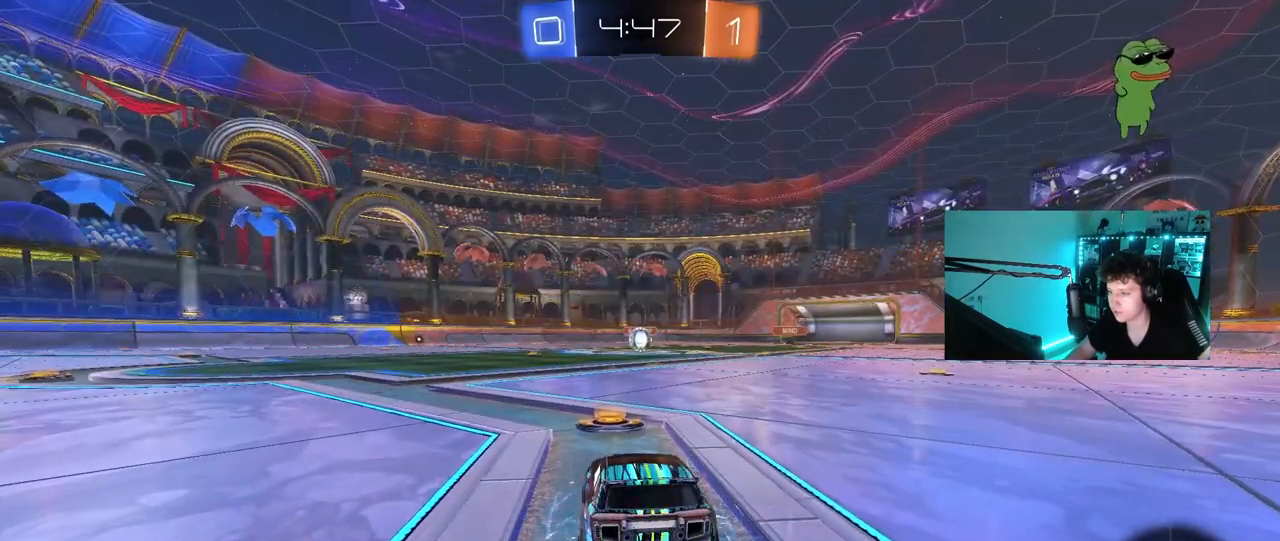
{"keys": [], "mouse": [], "events": [[100, "mouse_right", "up"]]}
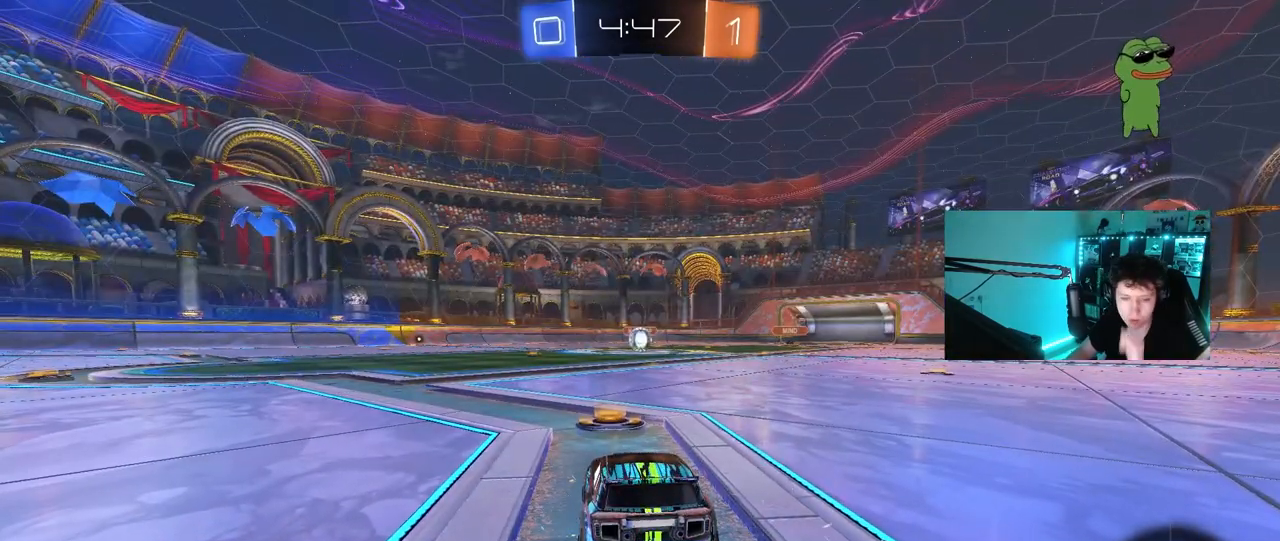
{"keys": [], "mouse": [], "events": []}
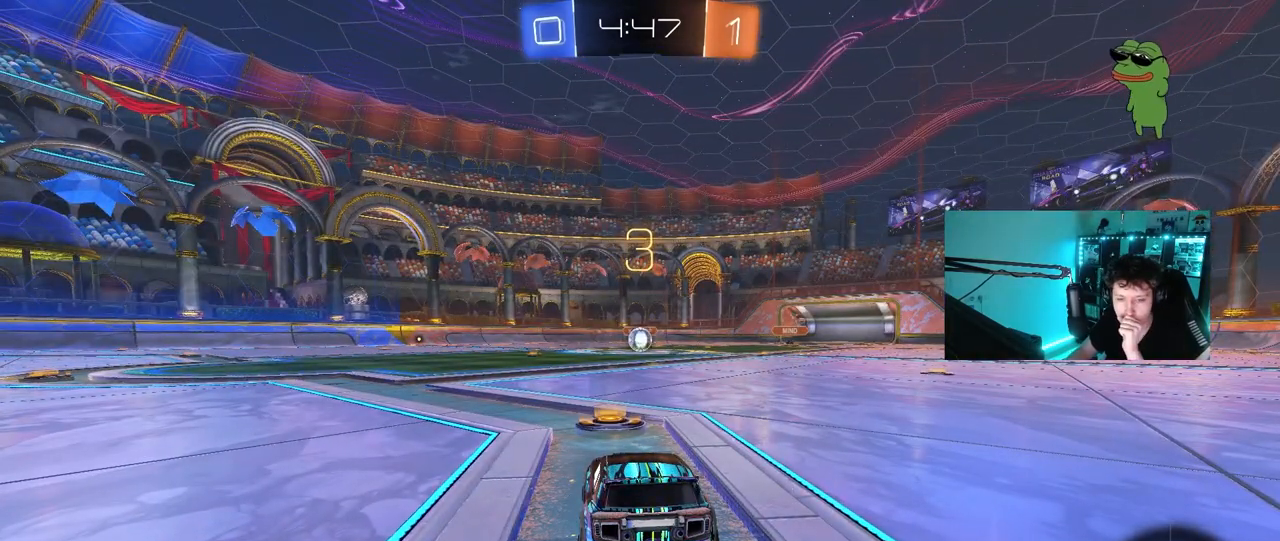
{"keys": [], "mouse": []}
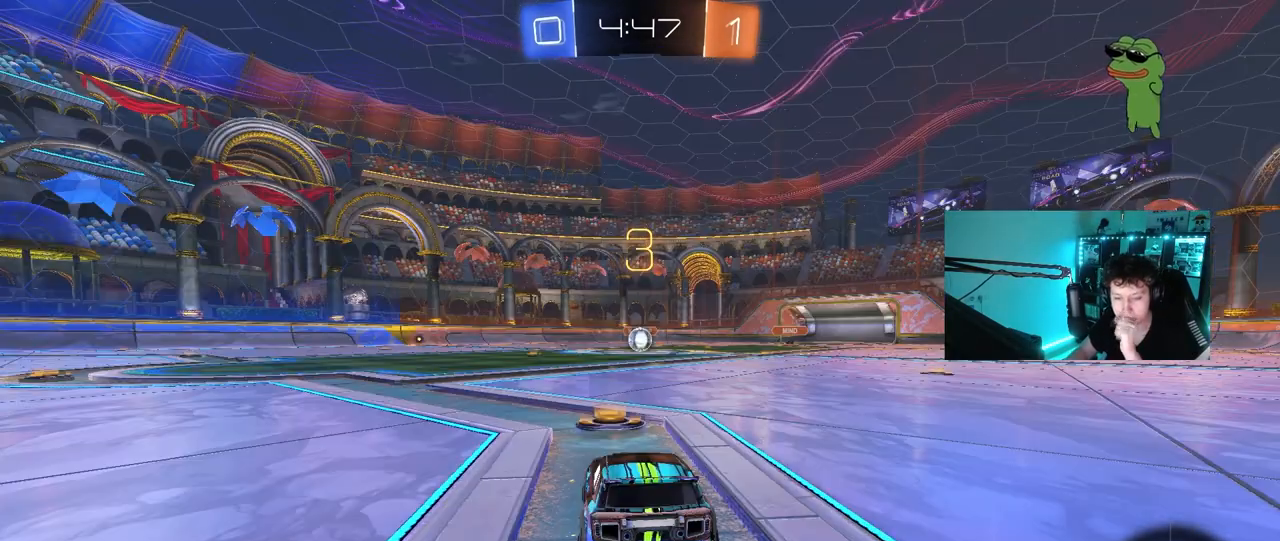
{"keys": [], "mouse": ["left"], "events": [[67, "mouse_left", "down"]]}
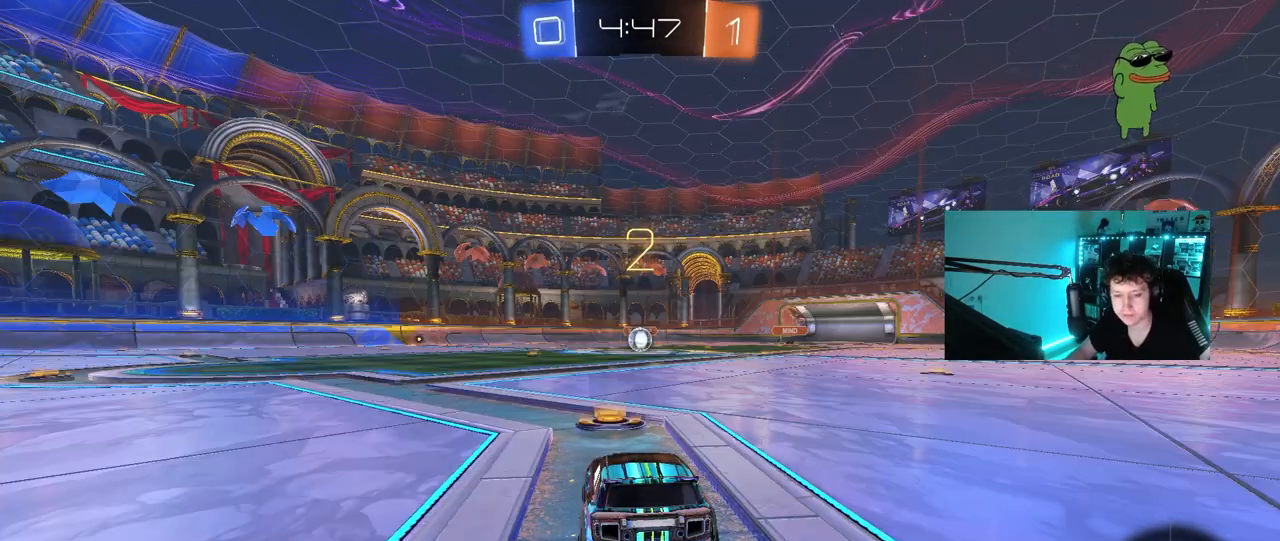
{"keys": ["w"], "mouse": ["left"], "events": [[67, "w", "down"]]}
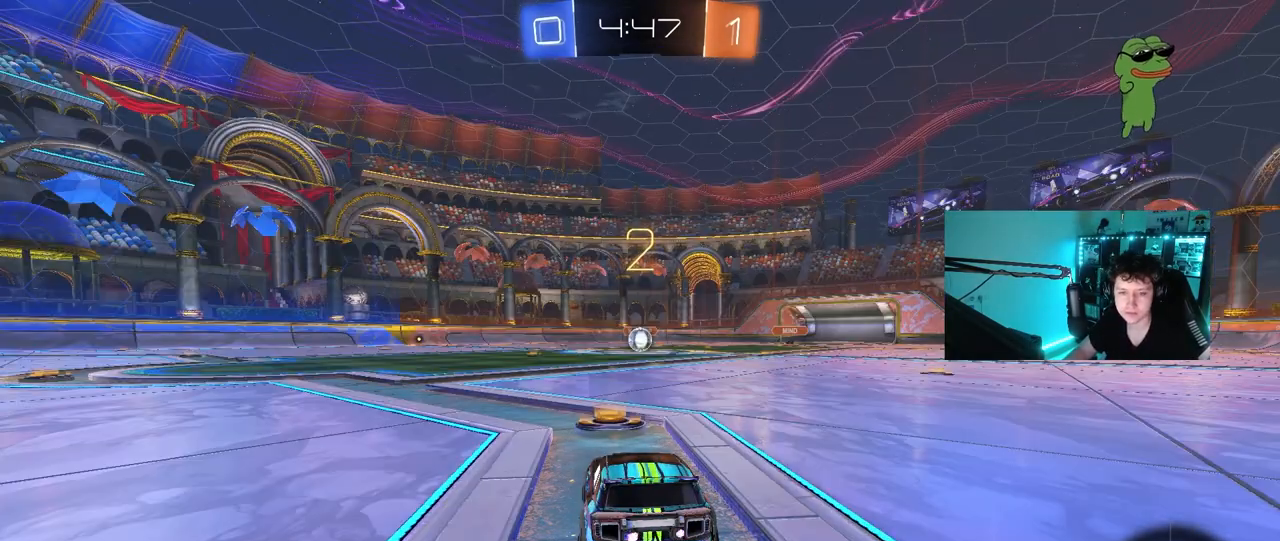
{"keys": ["w"], "mouse": ["left"], "events": []}
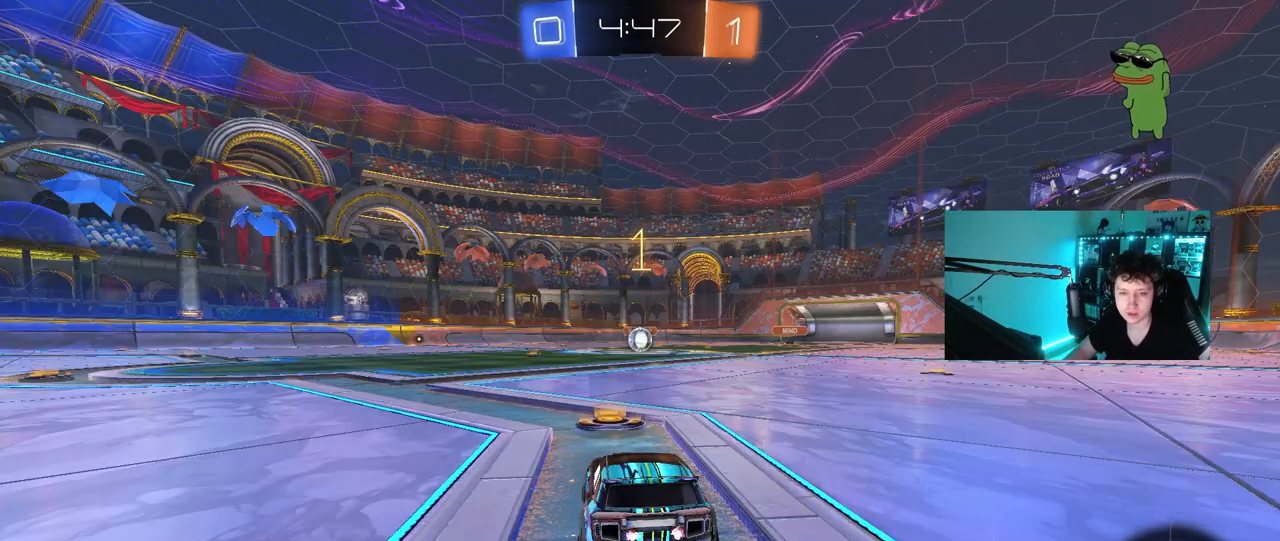
{"keys": ["w"], "mouse": ["left"], "events": []}
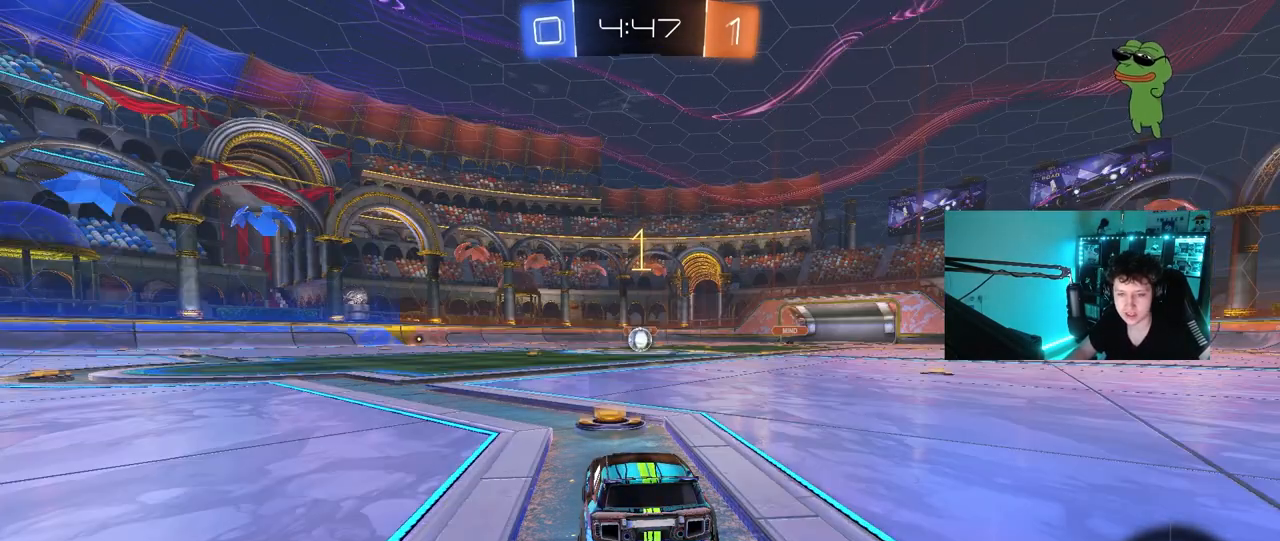
{"keys": ["a", "shift", "w"], "mouse": ["left"], "events": [[350, "d", "down"], [400, "mouse_right", "down"], [500, "a", "down"], [500, "d", "up"], [500, "mouse_right", "up"], [500, "shift", "down"]]}
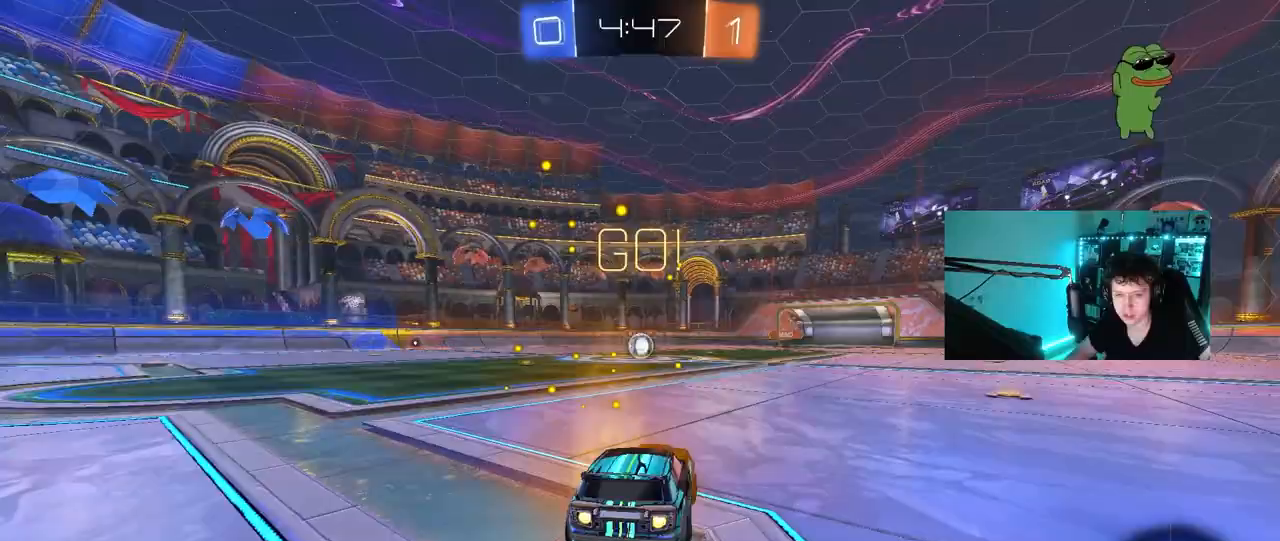
{"keys": ["a", "s", "shift"], "mouse": ["left"], "events": [[33, "mouse_right", "down"], [83, "s", "down"], [83, "w", "up"], [183, "mouse_right", "up"]]}
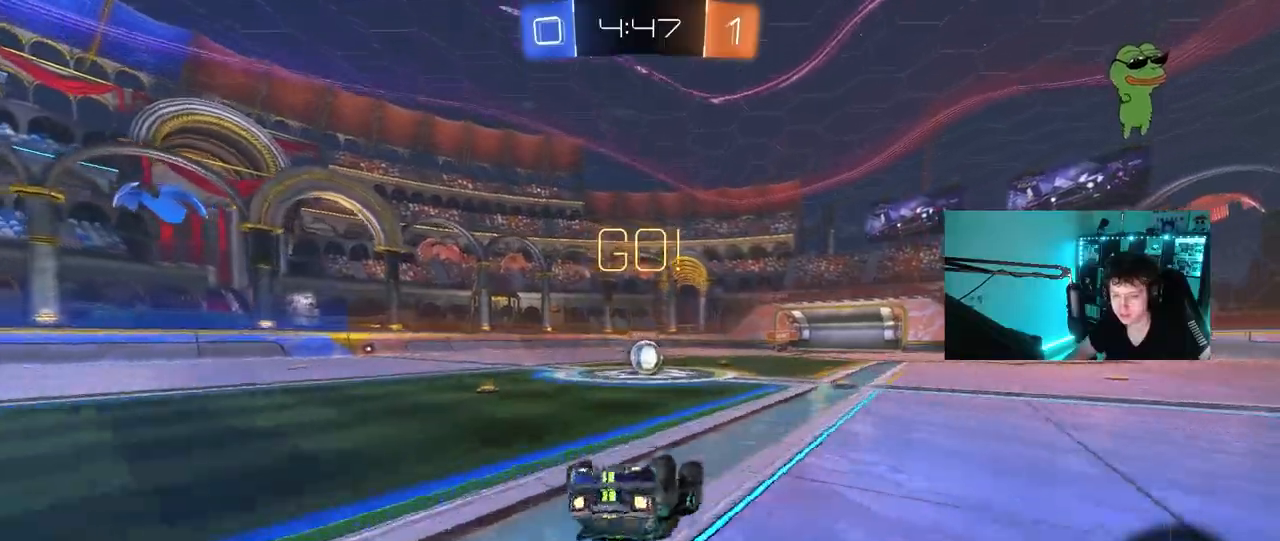
{"keys": [], "mouse": [], "events": [[17, "s", "up"], [100, "s", "down"], [383, "a", "up"], [383, "mouse_left", "up"], [383, "s", "up"], [383, "shift", "up"], [433, "d", "down"], [483, "d", "up"]]}
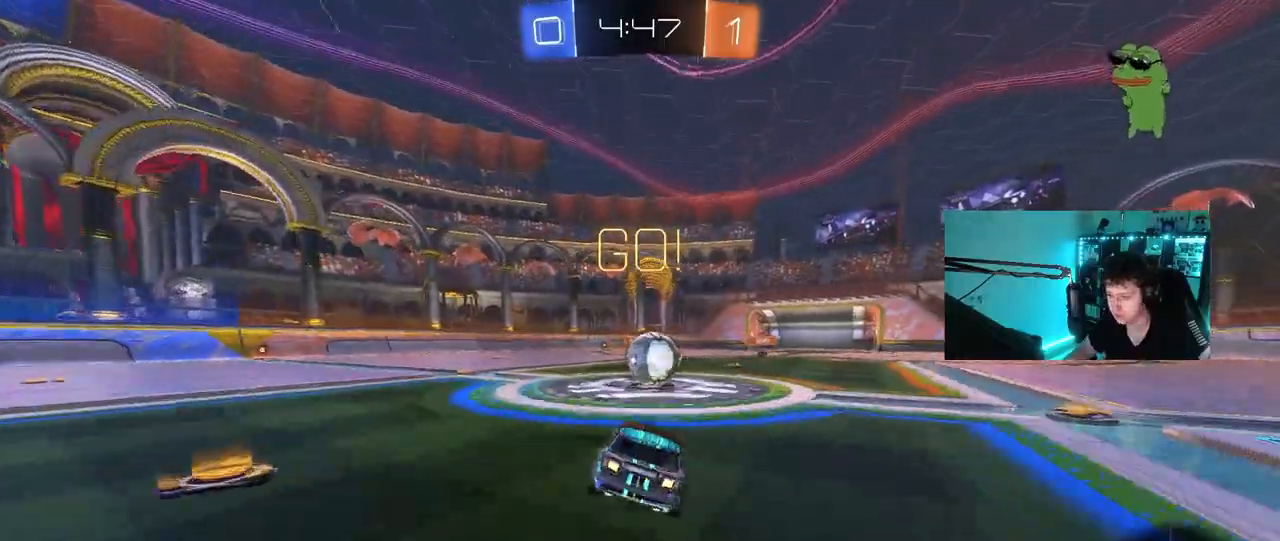
{"keys": ["a", "s", "shift", "w"], "mouse": ["right"], "events": [[217, "mouse_right", "down"], [300, "a", "down"], [300, "shift", "down"], [300, "w", "down"], [350, "mouse_right", "up"], [400, "mouse_right", "down"], [500, "s", "down"]]}
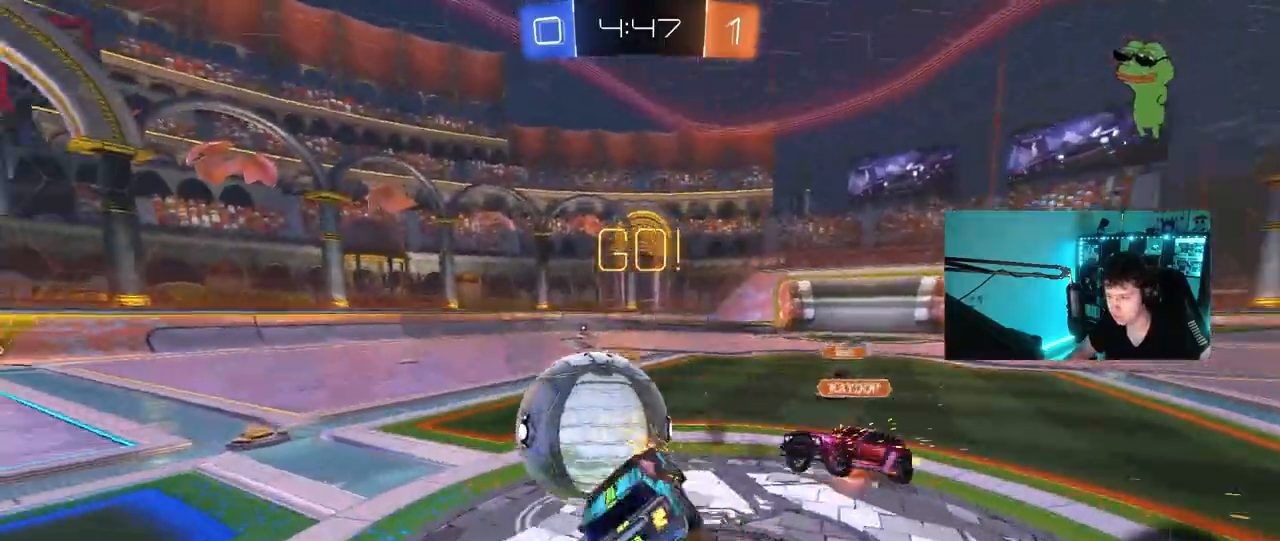
{"keys": ["a", "shift"], "mouse": [], "events": [[50, "w", "up"], [133, "mouse_right", "up"], [417, "s", "up"]]}
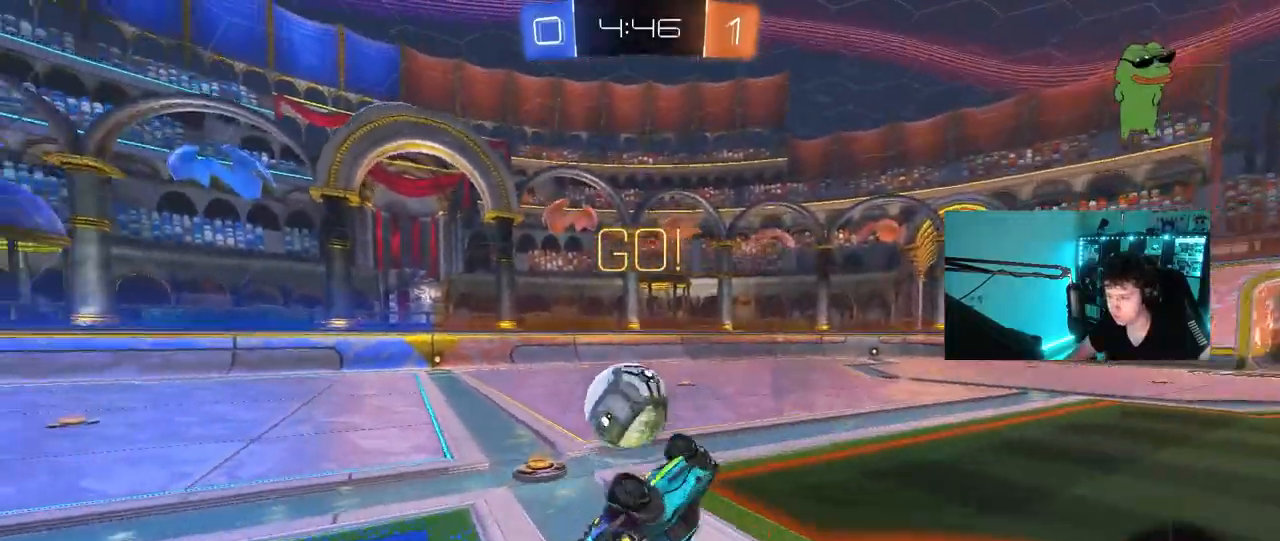
{"keys": ["a", "w"], "mouse": [], "events": [[17, "s", "down"], [150, "s", "up"], [200, "shift", "up"], [300, "a", "up"], [333, "a", "down"], [383, "w", "down"]]}
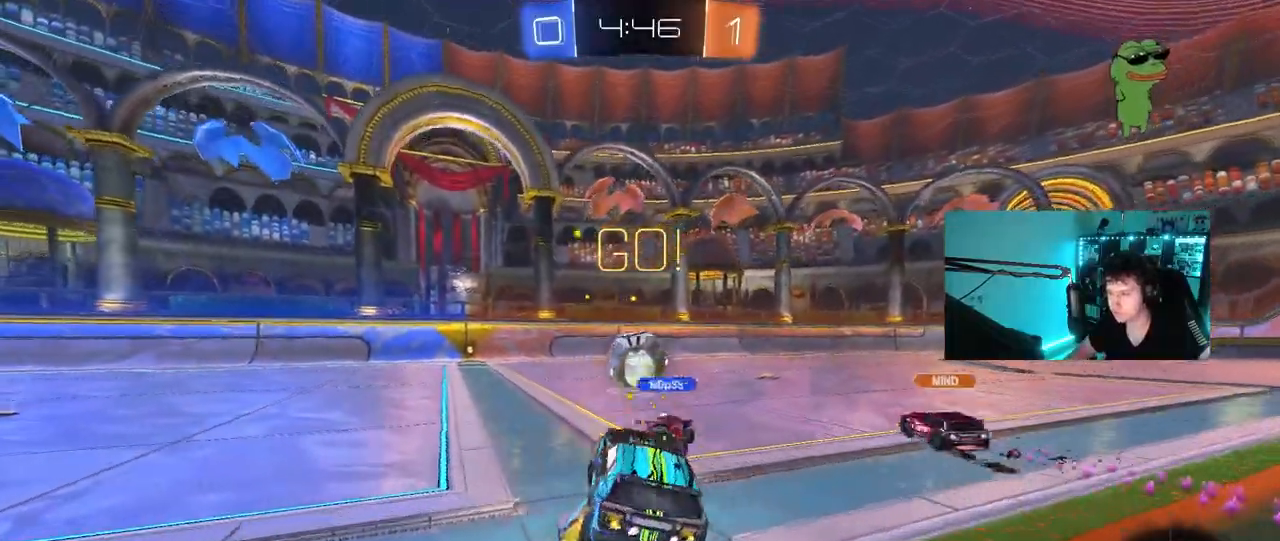
{"keys": ["w"], "mouse": [], "events": [[17, "a", "up"], [117, "a", "down"], [400, "a", "up"]]}
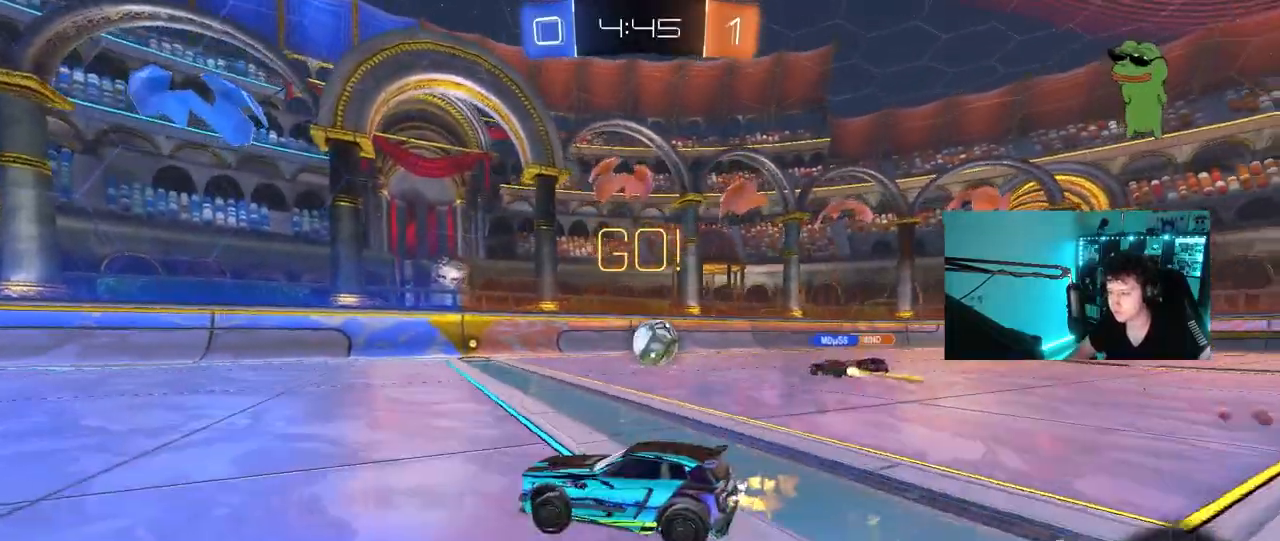
{"keys": ["d", "w"], "mouse": [], "events": [[133, "a", "down"], [233, "a", "up"], [467, "d", "down"]]}
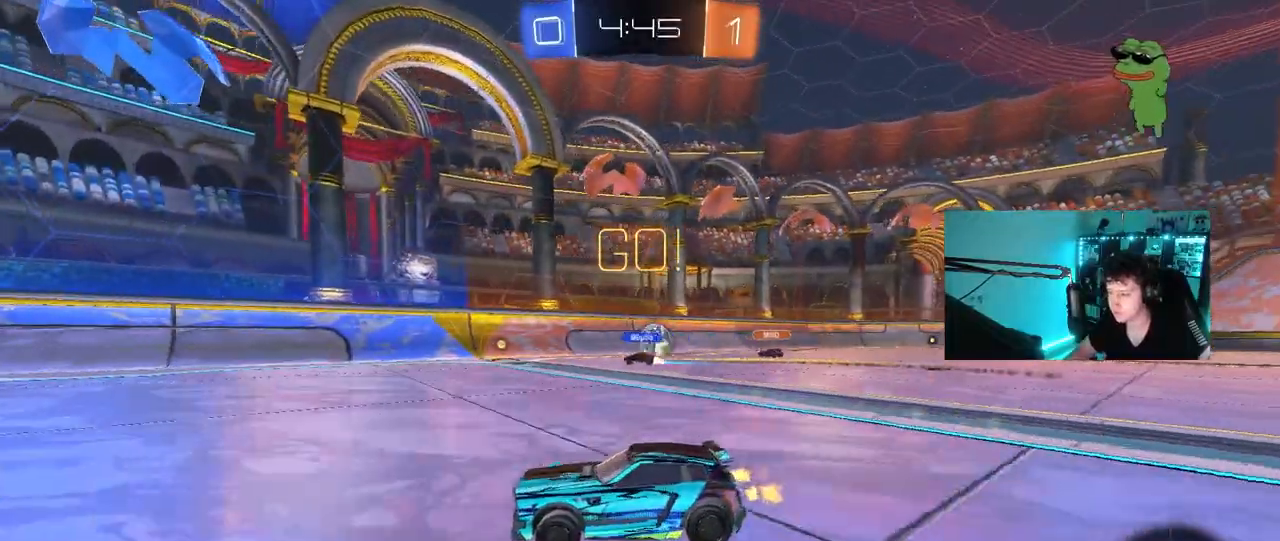
{"keys": ["a", "s", "shift"], "mouse": ["left", "right"], "events": [[50, "a", "down"], [50, "d", "up"], [150, "a", "up"], [150, "mouse_left", "down"], [200, "d", "down"], [200, "mouse_right", "down"], [250, "d", "up"], [300, "a", "down"], [300, "mouse_right", "up"], [300, "shift", "down"], [333, "mouse_right", "down"], [383, "s", "down"], [383, "w", "up"]]}